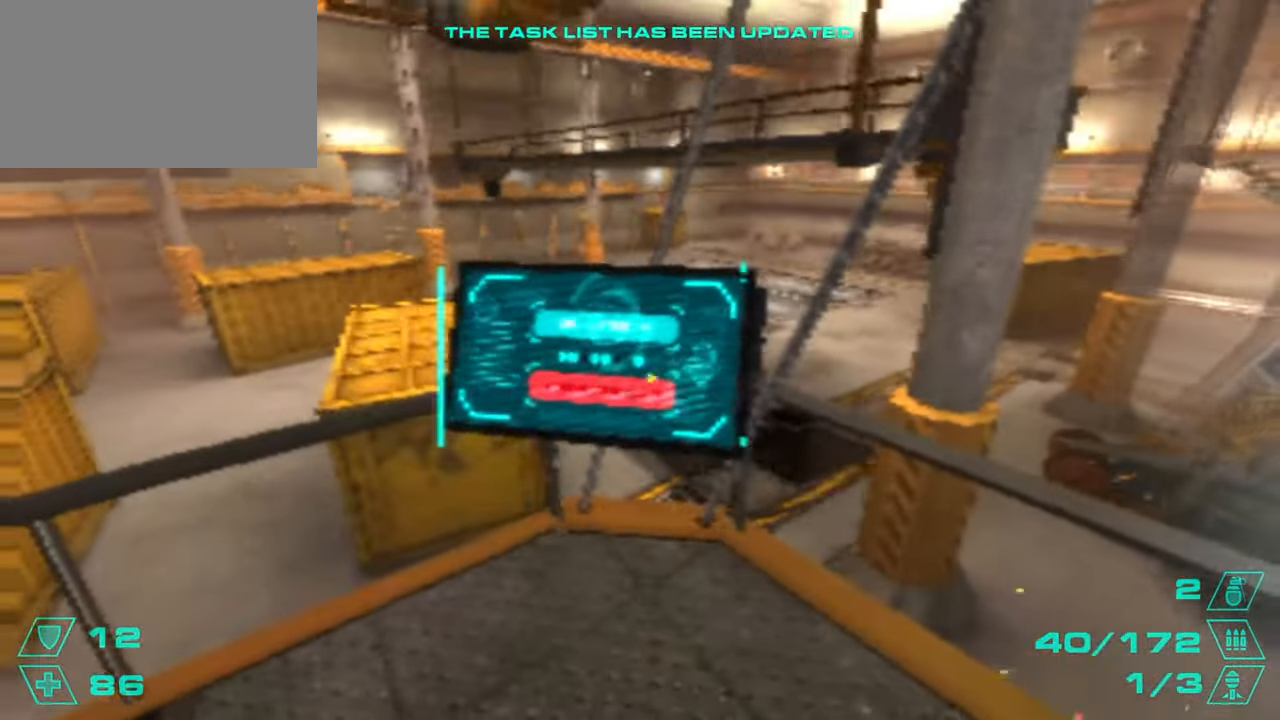
Gameplay with keyboard and mouse; each line is a JSON object with the keys and mouse buttons held at the frame after it. "events" lists presses ("down") and releases ("up") of "1", "2", "3", "4", "5", "a", "alt", "c", "caps_lock", "ctrl", "d", "e", "f", "g", "q", "r", "s", "shift", "space", "t", "tab", "v", "w", "x", "z", "mouse_left", "mouse_wheel" and "mouse_right" between this image and that frame as [ms after this image, input, new state], when the widget could be followed in between. "mouse_left", "mouse_wheel", "mouse_right" = the "left", "wheel", "right" buttons of the "mouse" list. No other keys are recorded. "wheel" means that the mouse wheel is clicked or scrolled. Not read: mouse_move.
{"keys": ["a", "w"], "mouse": [], "events": [[317, "mouse_left", "down"], [367, "mouse_left", "up"], [451, "a", "down"], [451, "w", "down"]]}
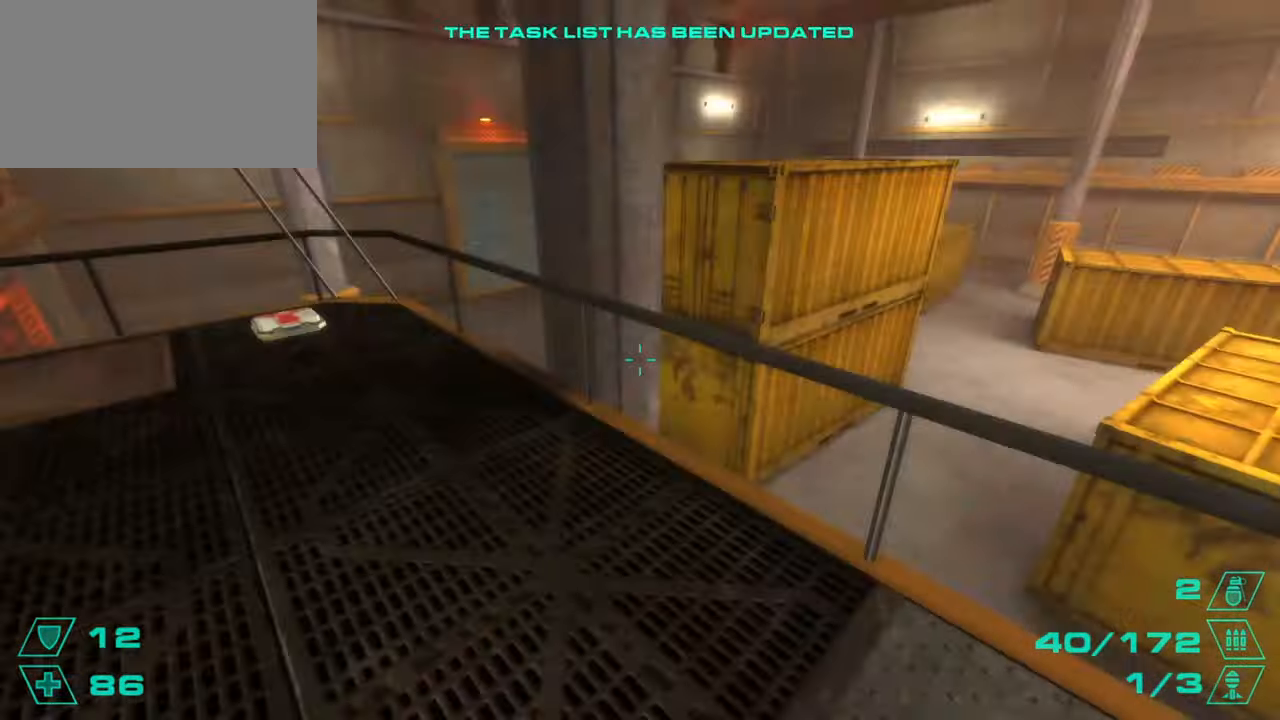
{"keys": ["w"], "mouse": [], "events": [[233, "a", "up"]]}
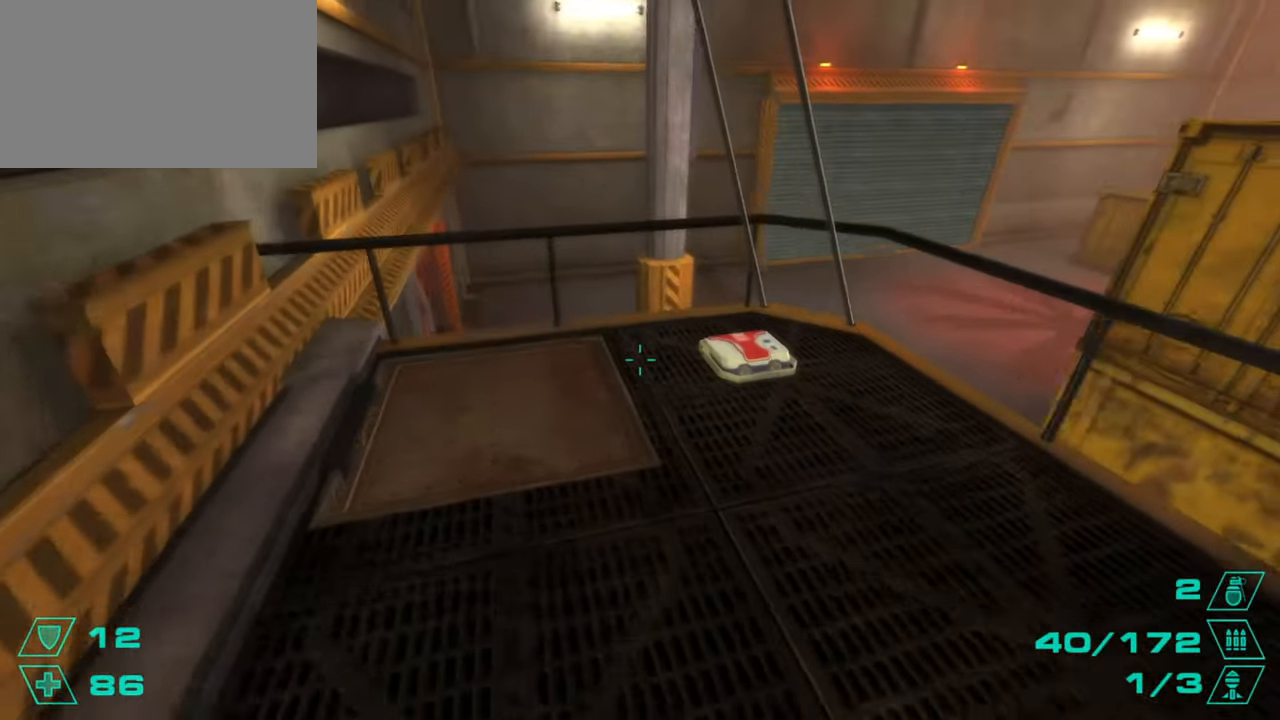
{"keys": ["d", "w"], "mouse": [], "events": [[351, "d", "down"], [384, "w", "up"], [484, "w", "down"]]}
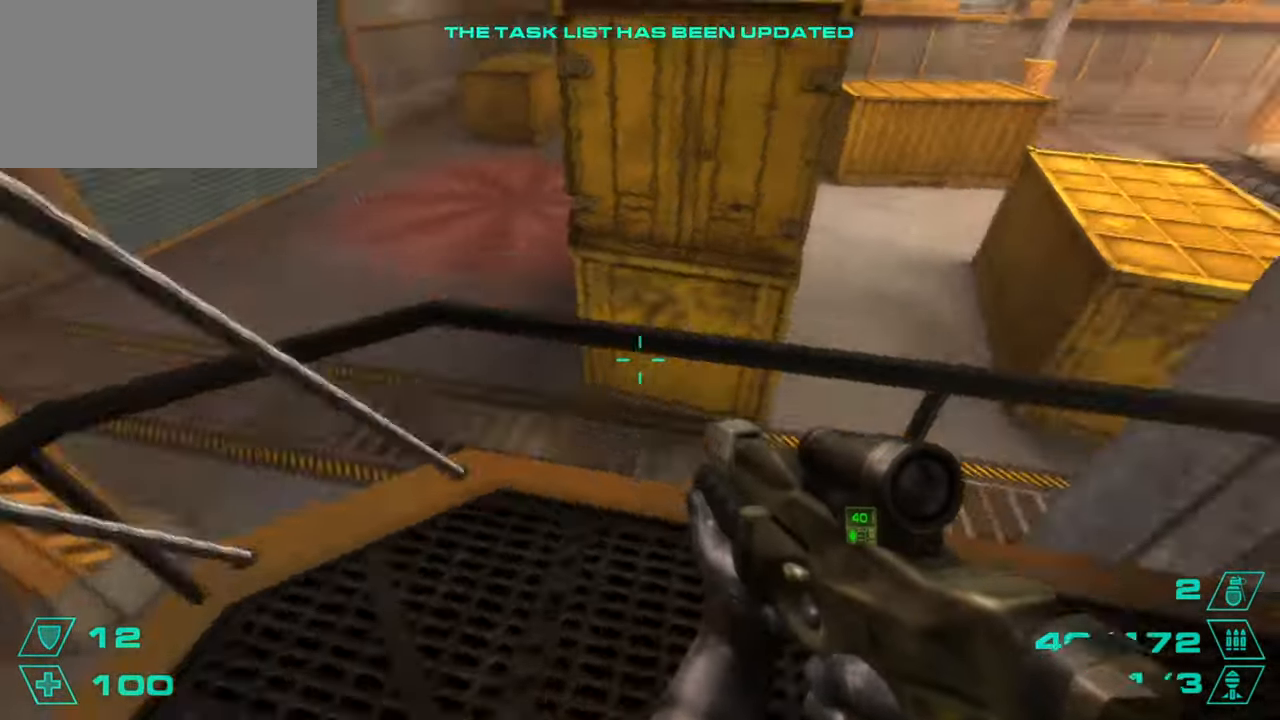
{"keys": ["a", "w"], "mouse": [], "events": [[33, "d", "up"], [33, "space", "down"], [167, "space", "up"], [400, "a", "down"], [400, "w", "up"], [500, "w", "down"]]}
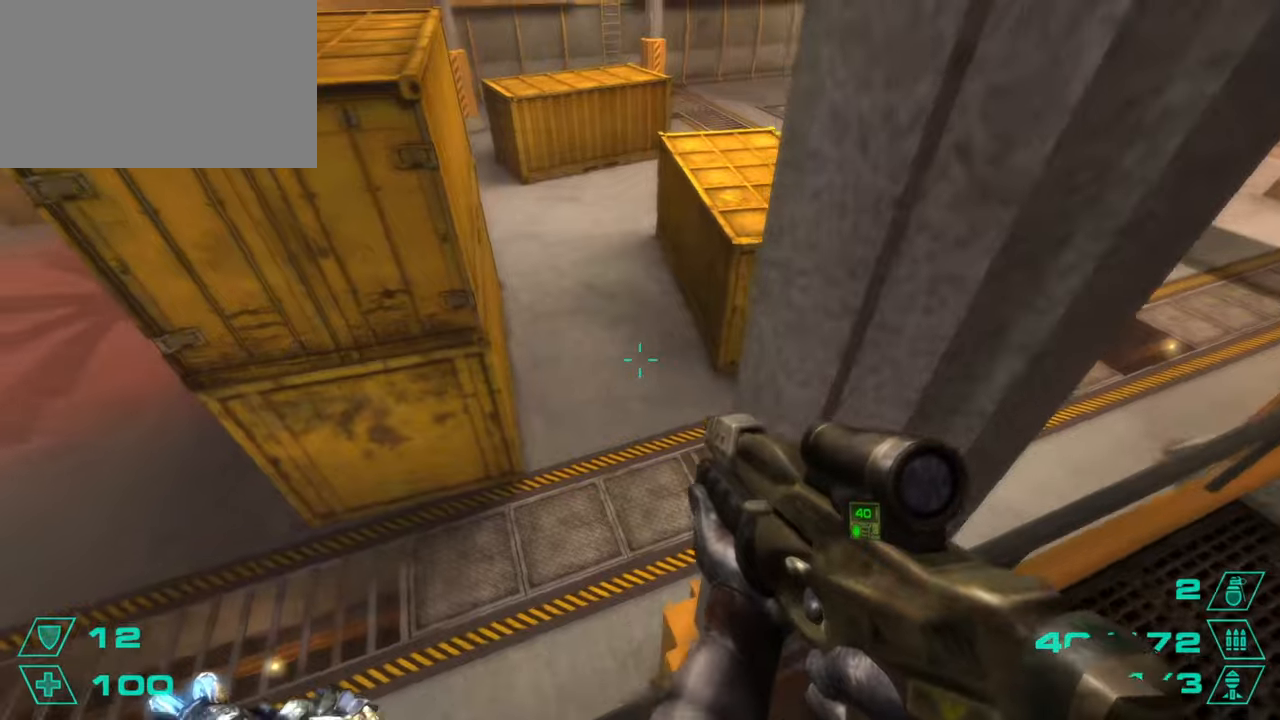
{"keys": ["d"], "mouse": [], "events": [[184, "a", "up"], [234, "d", "down"], [334, "w", "up"], [451, "w", "down"], [484, "w", "up"]]}
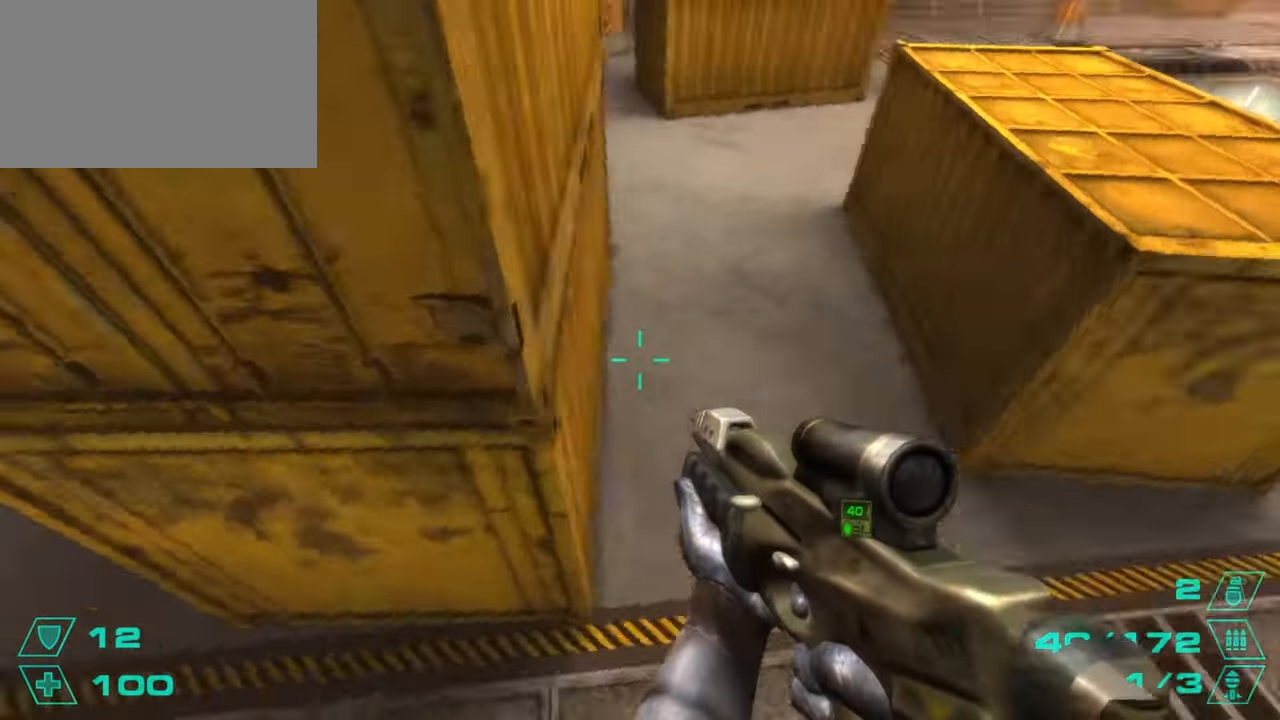
{"keys": ["s"], "mouse": [], "events": [[50, "a", "down"], [50, "d", "up"], [50, "s", "down"], [300, "a", "up"], [317, "d", "down"], [383, "d", "up"]]}
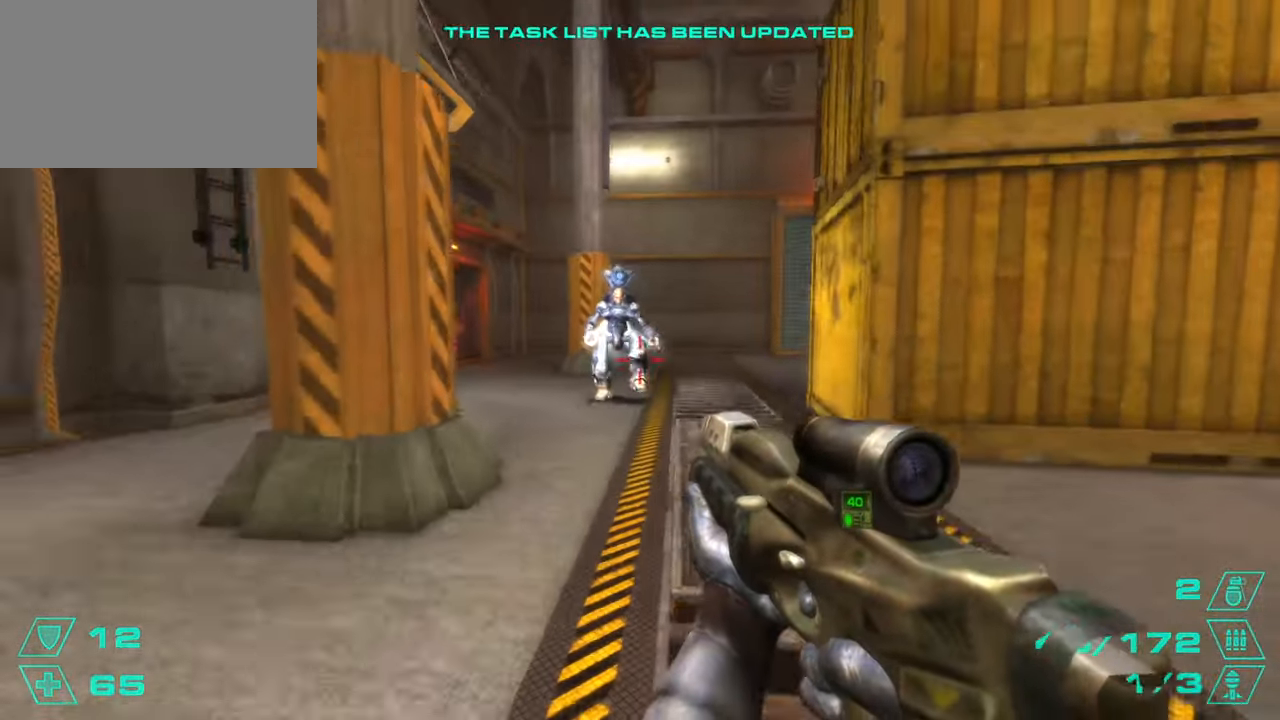
{"keys": ["s"], "mouse": [], "events": [[134, "d", "down"], [184, "d", "up"]]}
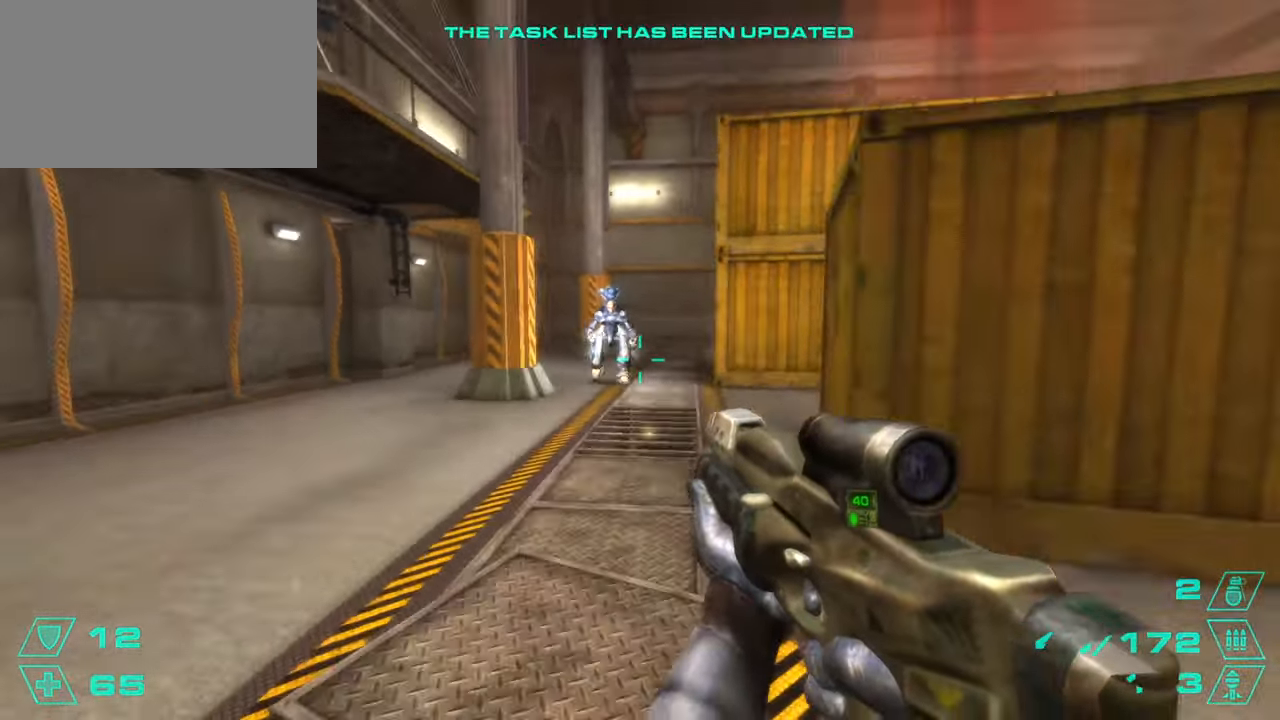
{"keys": ["a", "s"], "mouse": [], "events": [[183, "d", "down"], [267, "d", "up"], [500, "a", "down"]]}
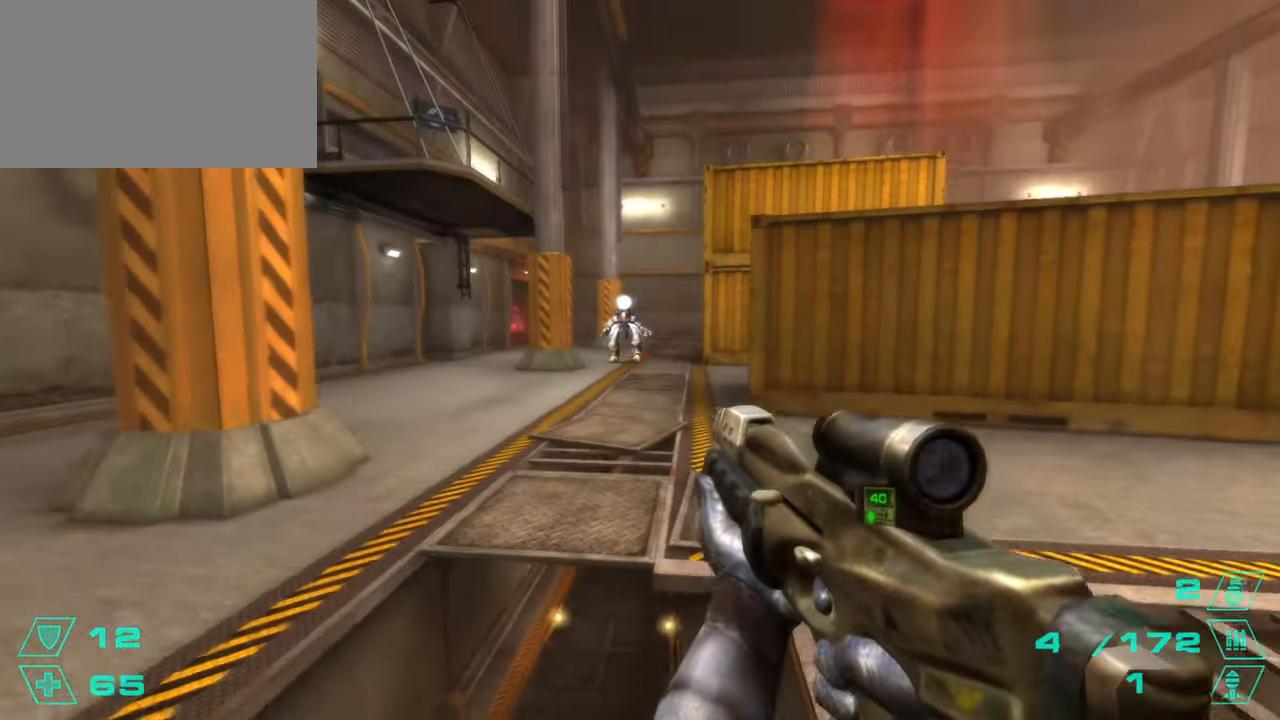
{"keys": ["d", "w"], "mouse": [], "events": [[117, "a", "up"], [401, "d", "down"], [417, "s", "up"], [501, "w", "down"]]}
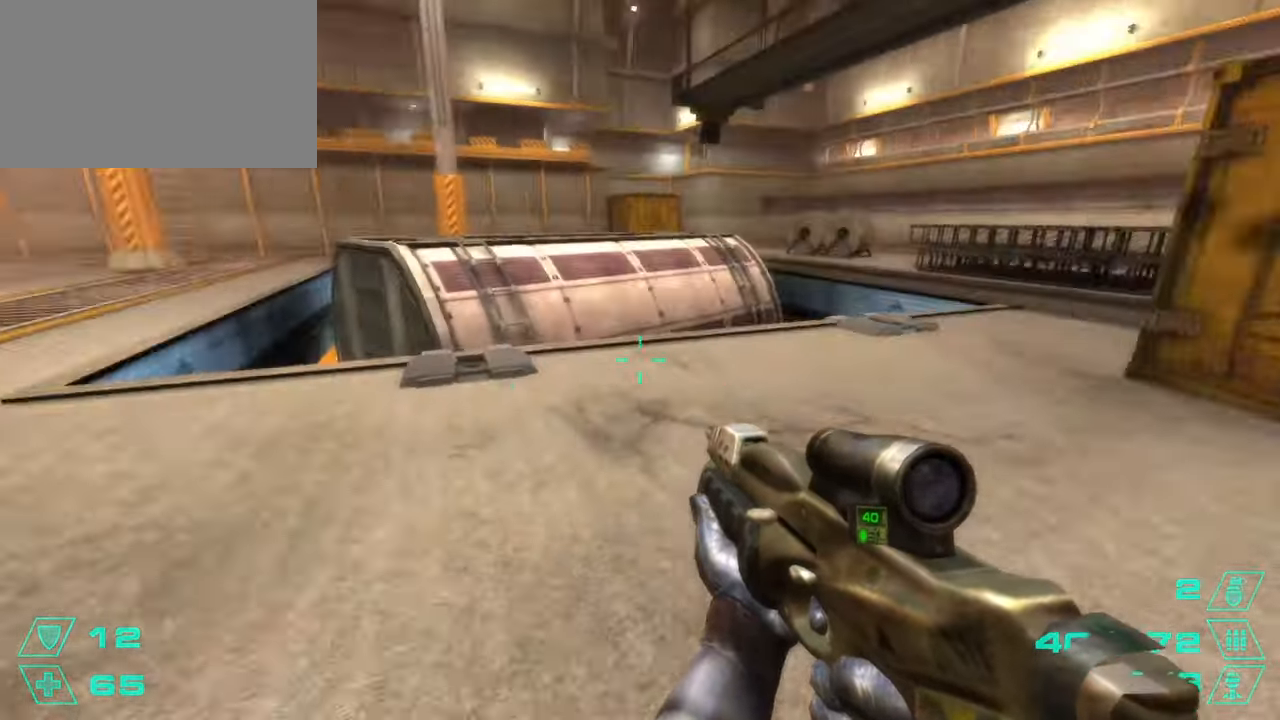
{"keys": ["d"], "mouse": [], "events": [[150, "d", "up"], [367, "r", "down"], [400, "space", "down"], [417, "space", "up"], [450, "r", "up"], [484, "d", "down"], [484, "w", "up"]]}
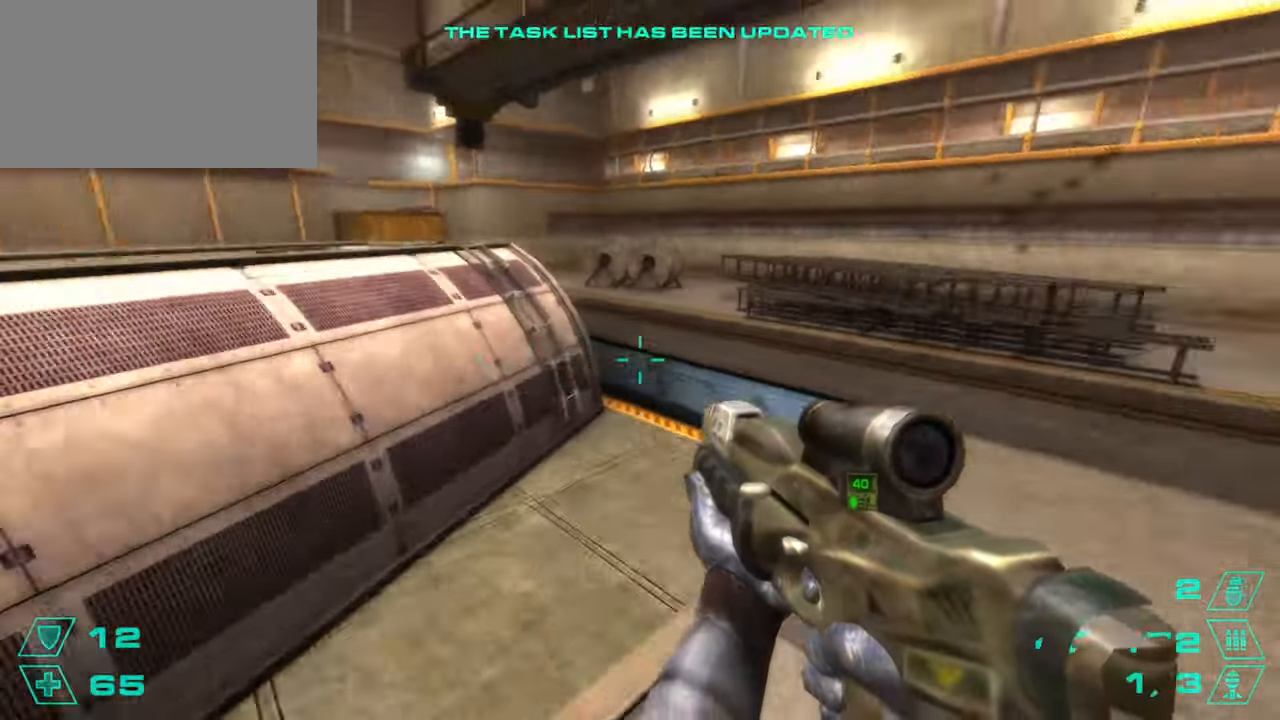
{"keys": ["a"], "mouse": [], "events": [[84, "space", "down"], [117, "a", "down"], [117, "d", "up"], [117, "space", "up"], [284, "space", "down"], [351, "a", "up"], [351, "d", "down"], [351, "space", "up"], [467, "a", "down"], [467, "d", "up"]]}
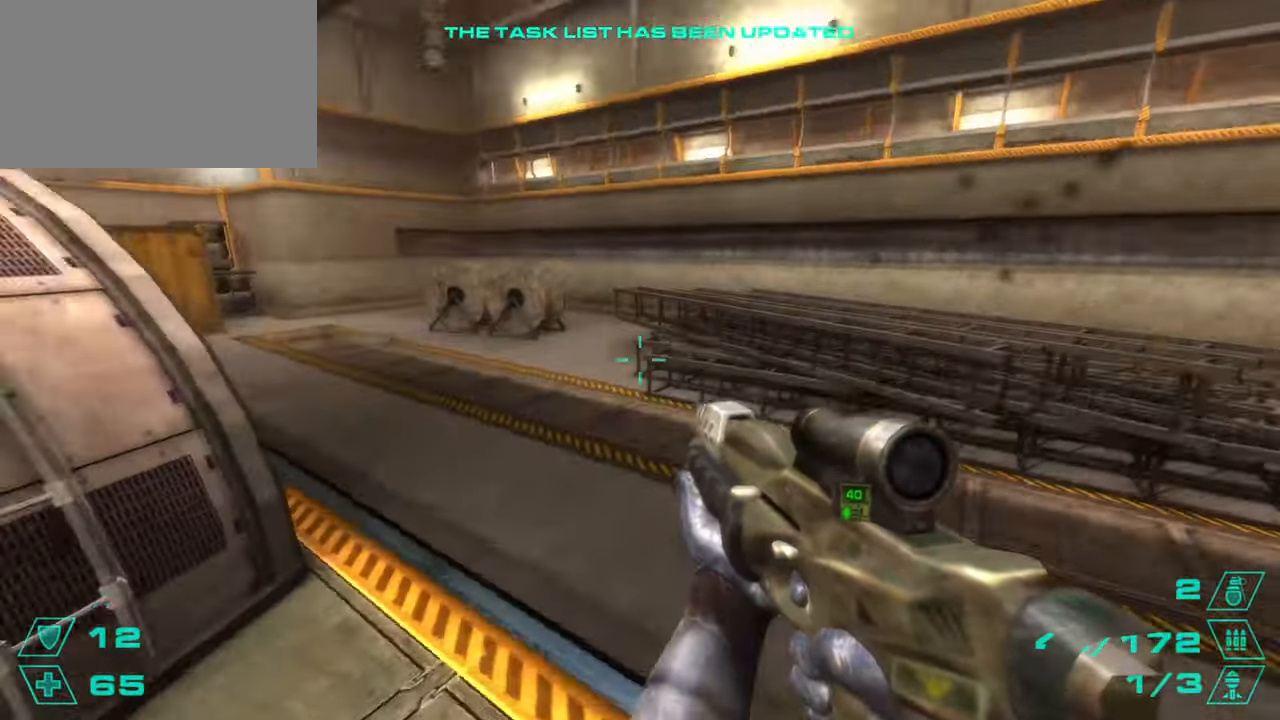
{"keys": ["a", "s"], "mouse": [], "events": [[117, "d", "down"], [150, "d", "up"], [233, "s", "down"]]}
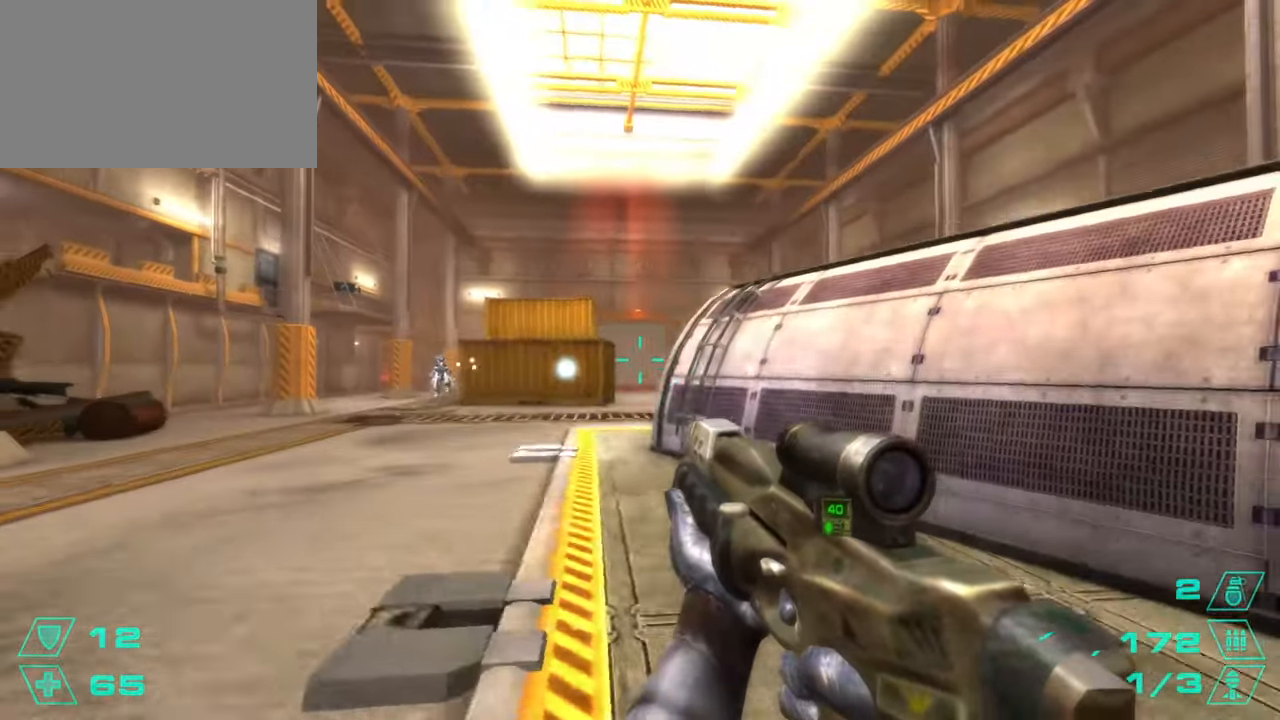
{"keys": ["w"], "mouse": [], "events": [[267, "a", "up"], [267, "d", "down"], [267, "s", "up"], [401, "d", "up"], [401, "w", "down"]]}
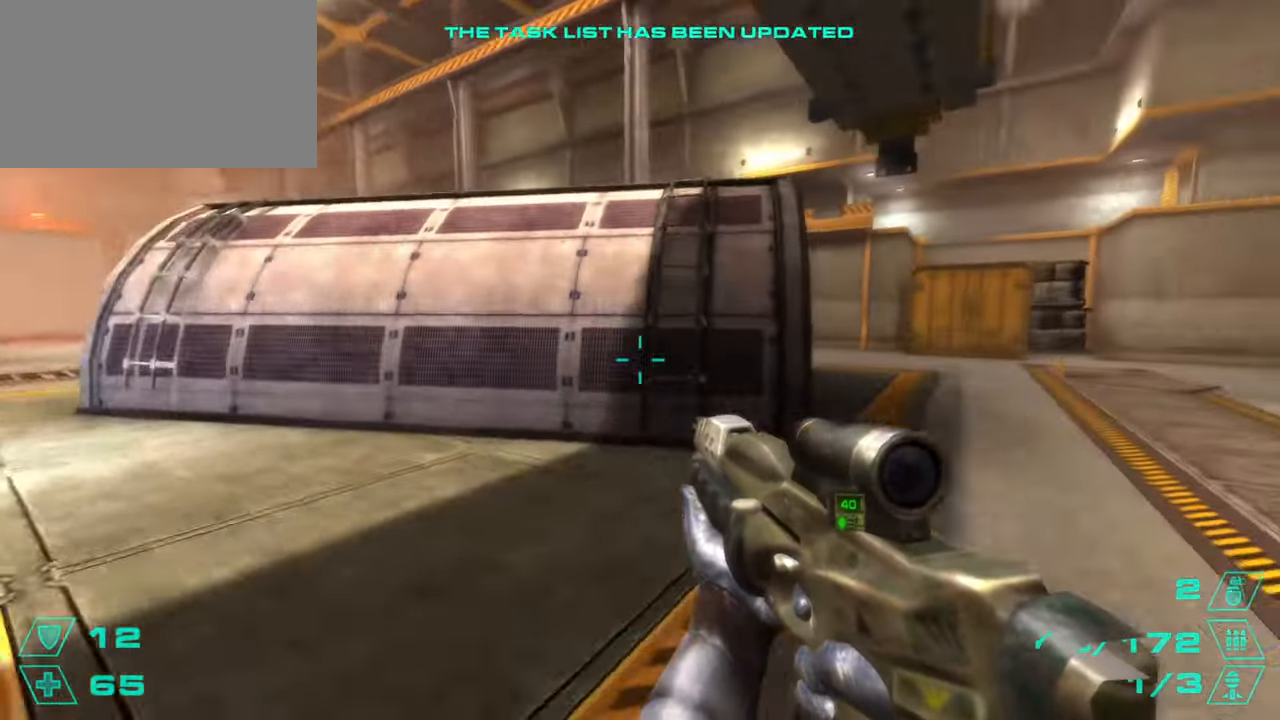
{"keys": ["w"], "mouse": [], "events": []}
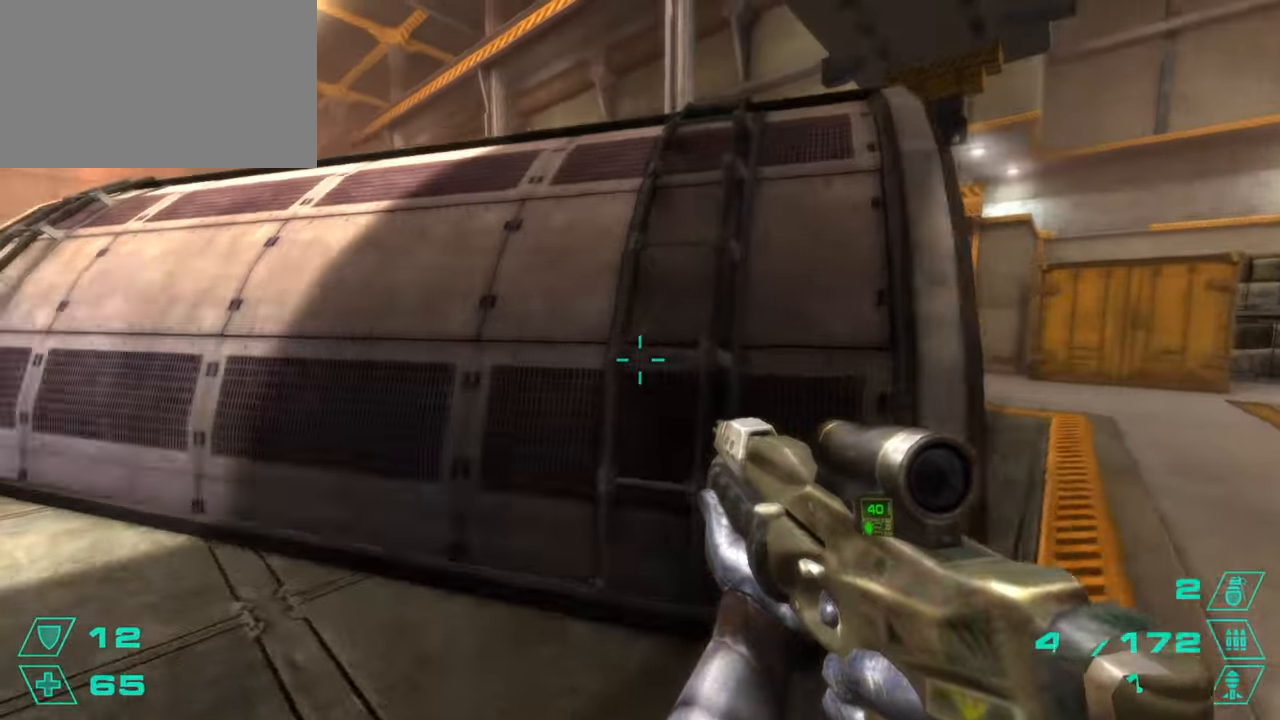
{"keys": ["w"], "mouse": [], "events": [[100, "space", "down"], [200, "space", "up"]]}
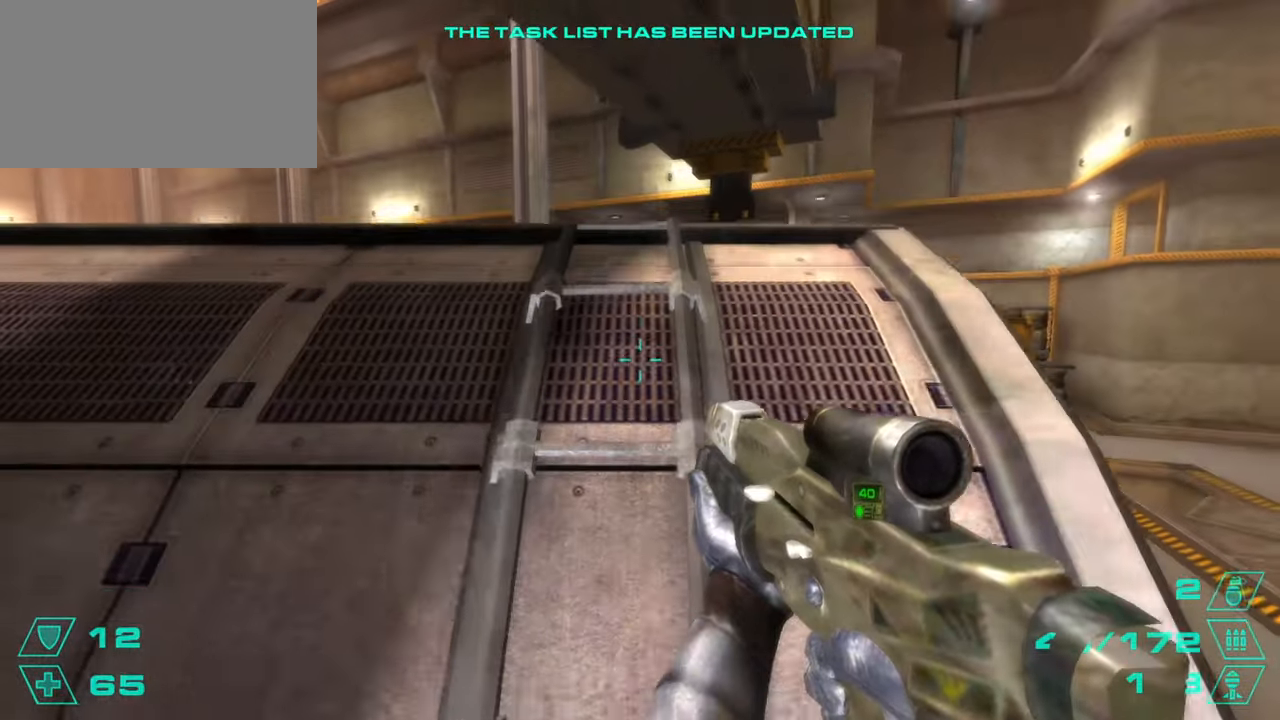
{"keys": ["w"], "mouse": [], "events": []}
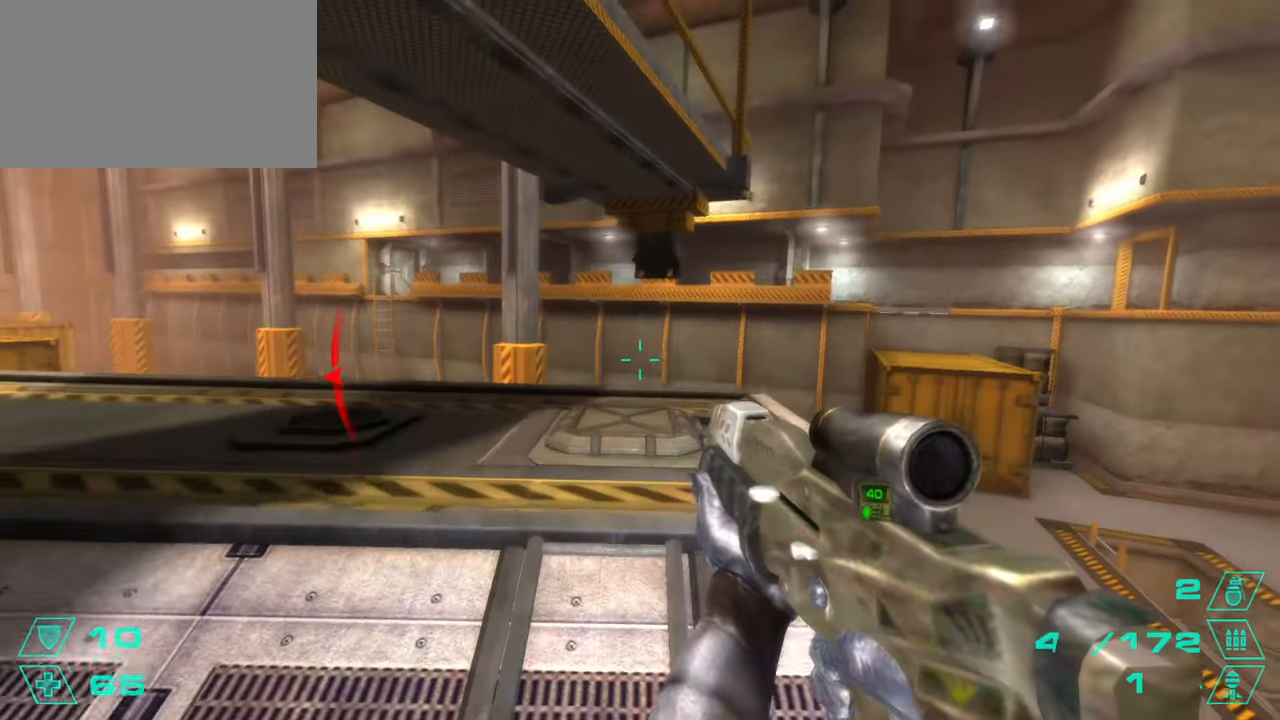
{"keys": ["w"], "mouse": [], "events": []}
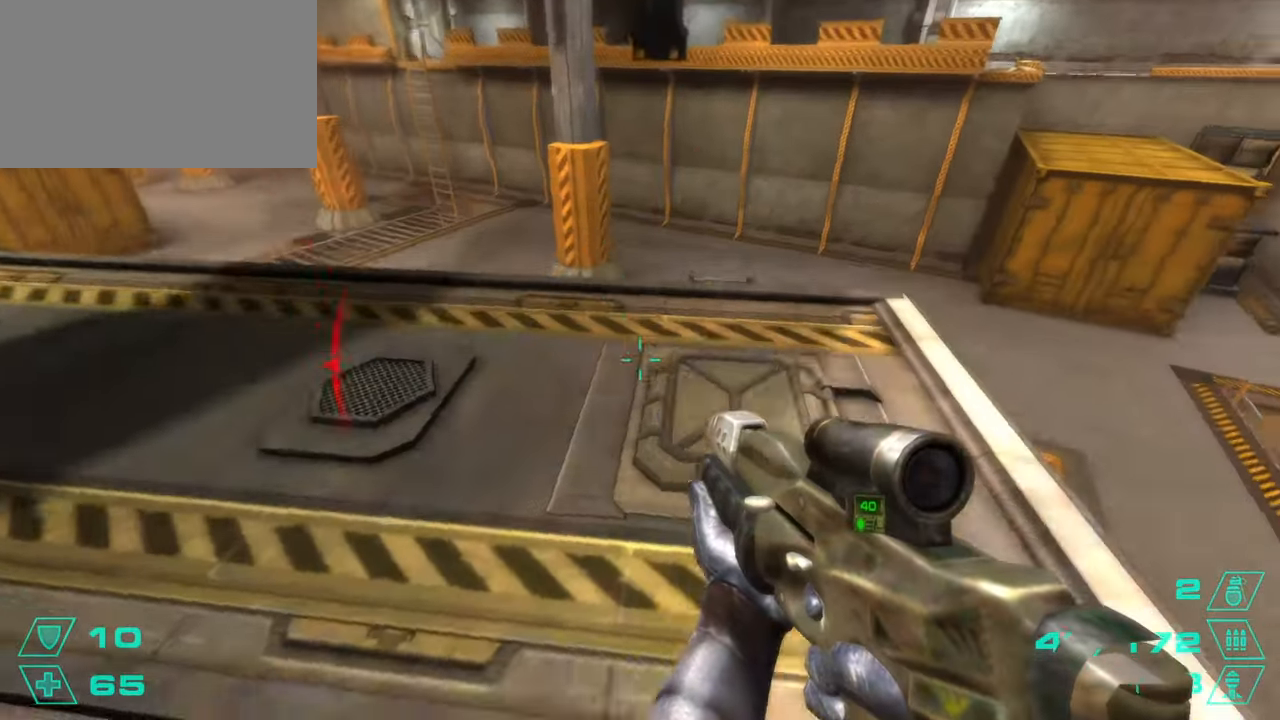
{"keys": ["a", "s"], "mouse": [], "events": [[150, "w", "up"], [250, "e", "down"], [334, "a", "down"], [334, "e", "up"], [434, "s", "down"]]}
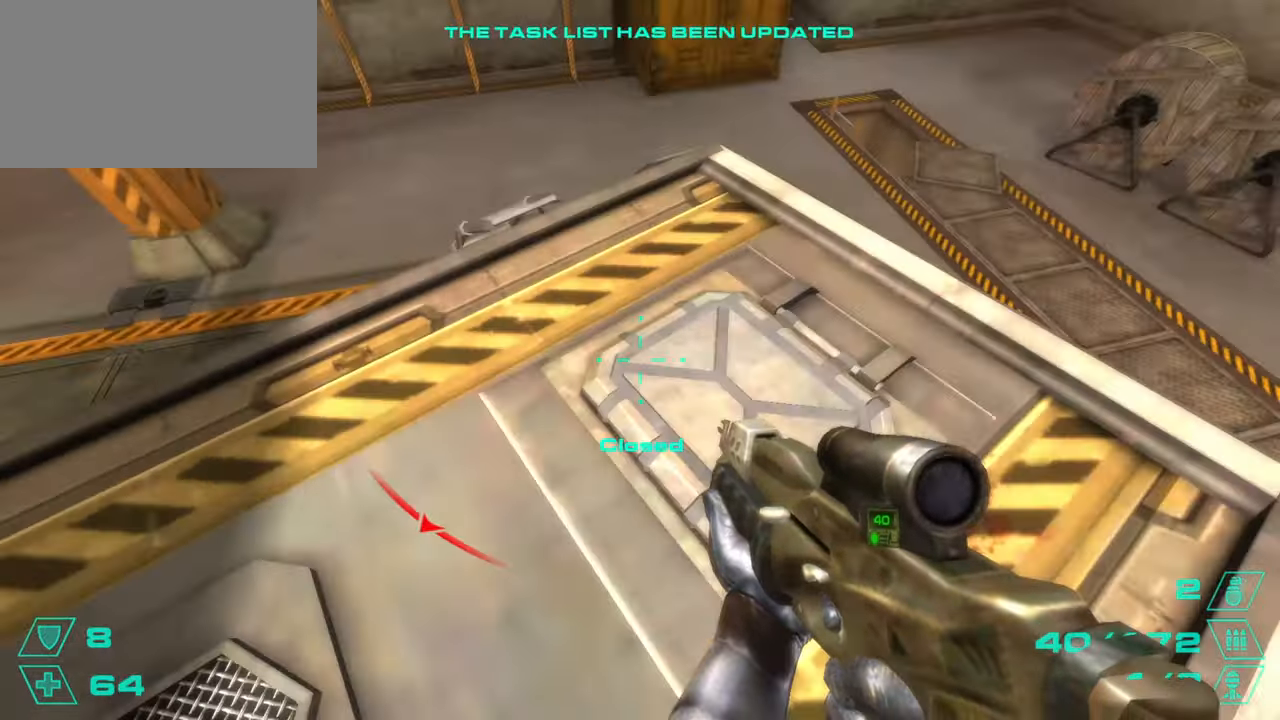
{"keys": ["e"], "mouse": [], "events": [[83, "a", "up"], [83, "s", "up"], [300, "w", "down"], [400, "w", "up"], [500, "e", "down"]]}
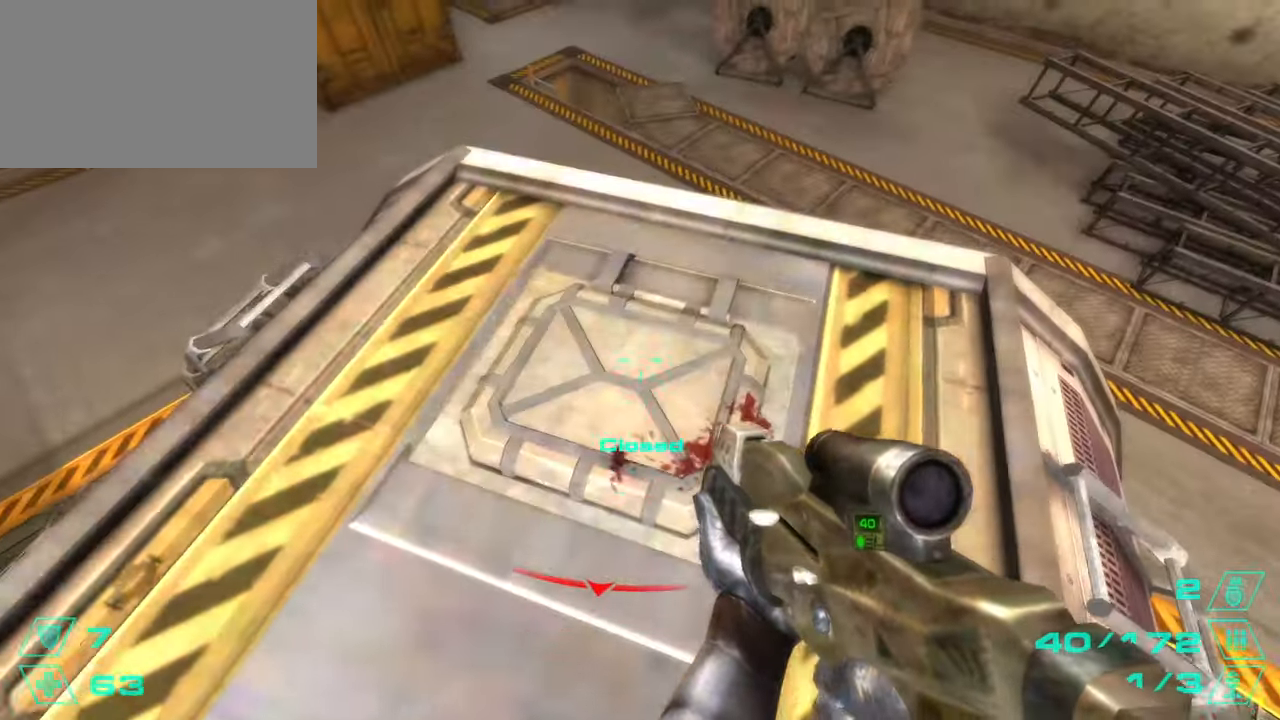
{"keys": [], "mouse": [], "events": [[83, "e", "up"], [284, "s", "down"], [367, "s", "up"]]}
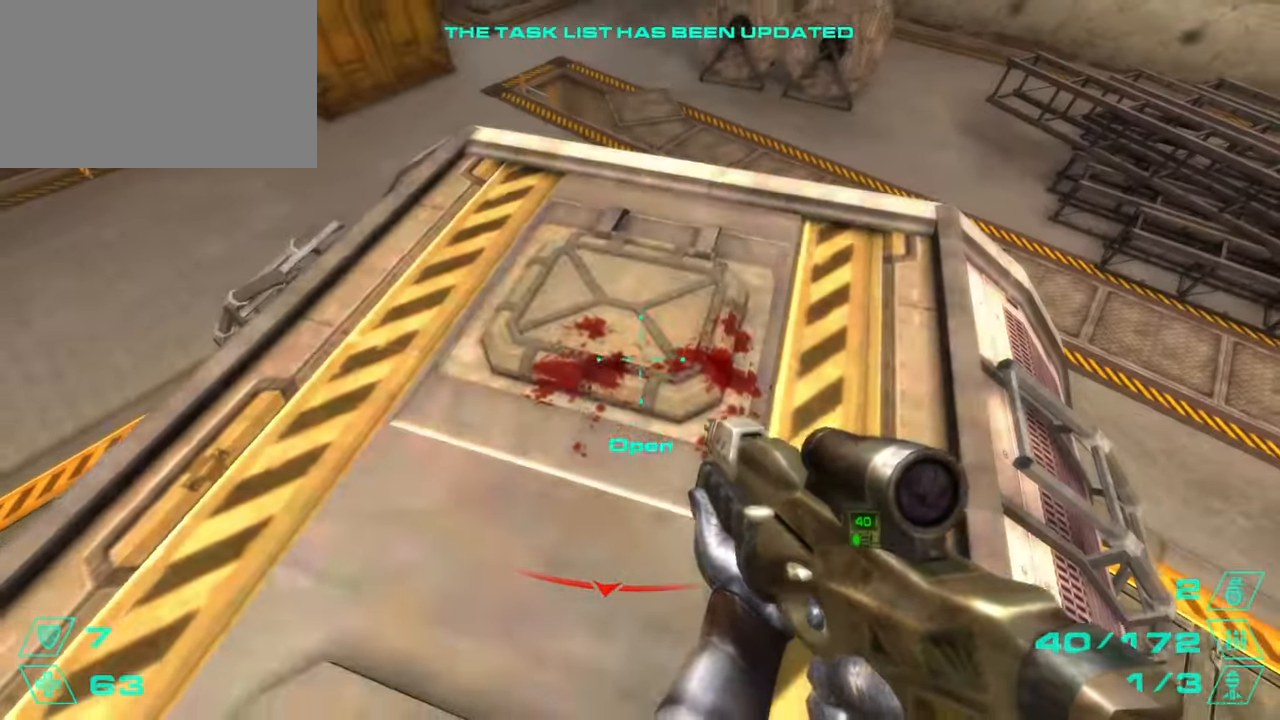
{"keys": ["w"], "mouse": [], "events": [[50, "e", "down"], [150, "e", "up"], [483, "w", "down"]]}
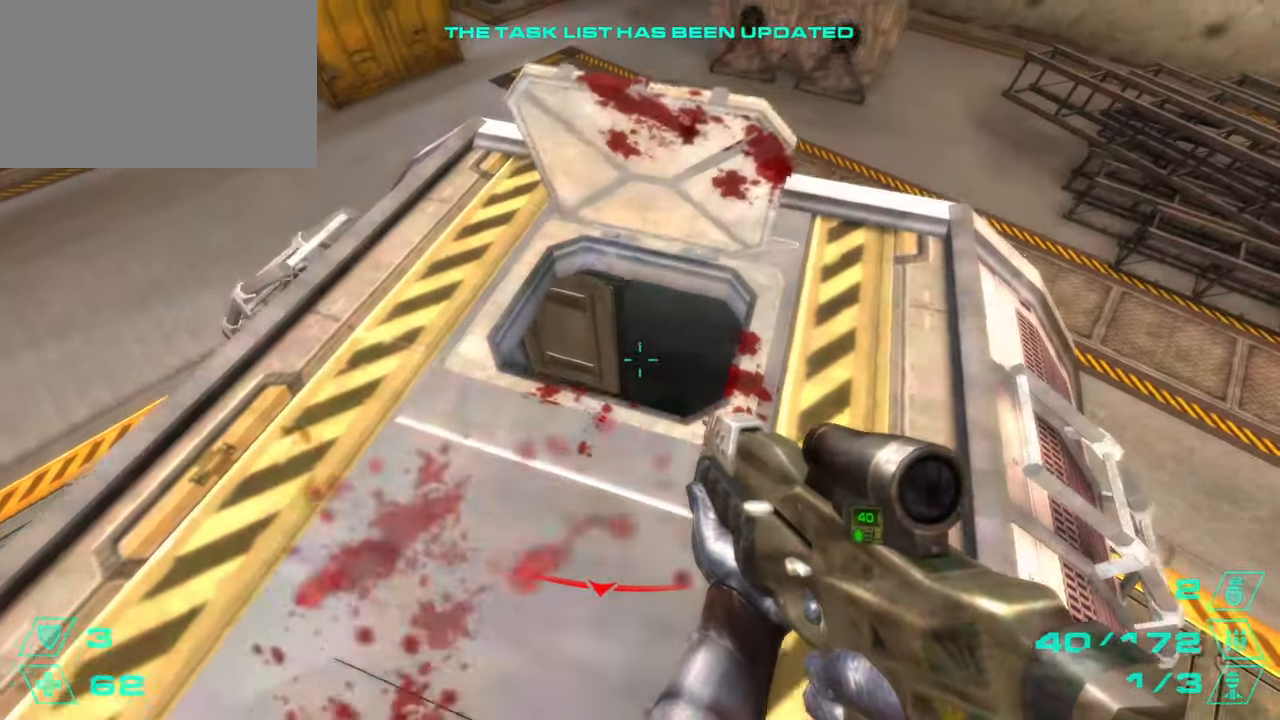
{"keys": [], "mouse": [], "events": [[217, "w", "up"]]}
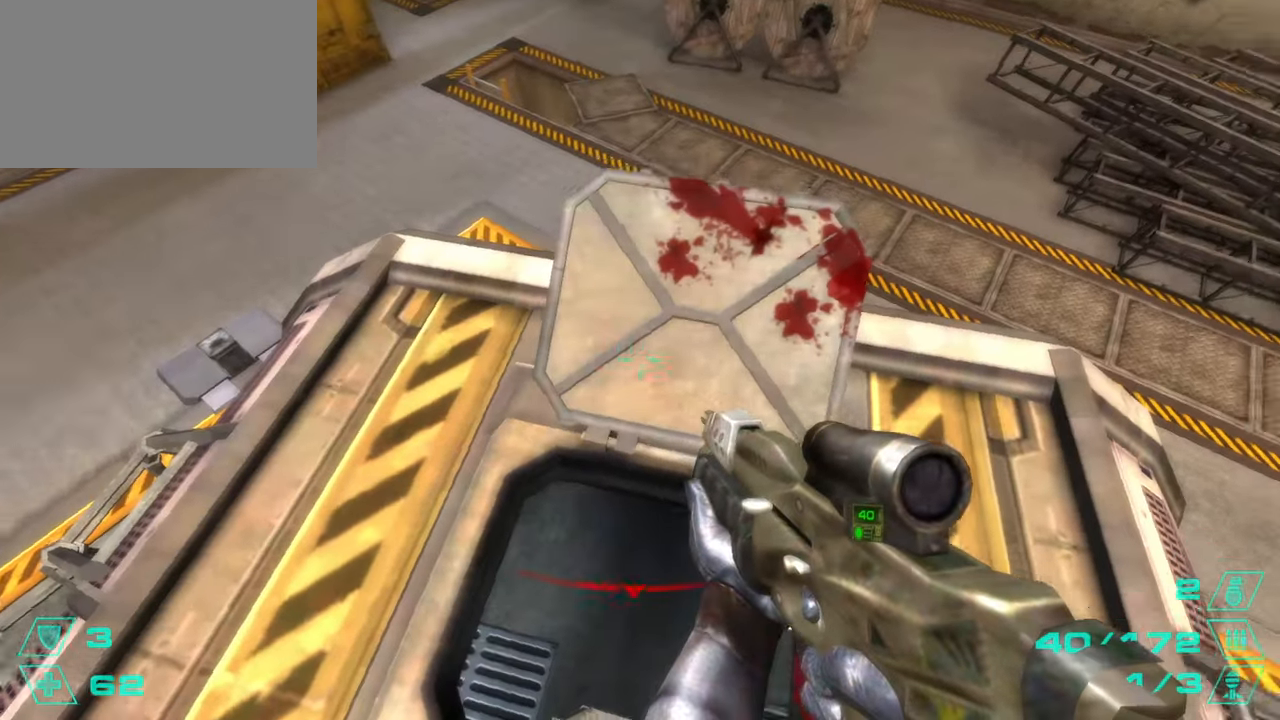
{"keys": [], "mouse": [], "events": [[83, "s", "down"], [183, "s", "up"], [283, "w", "down"], [367, "w", "up"]]}
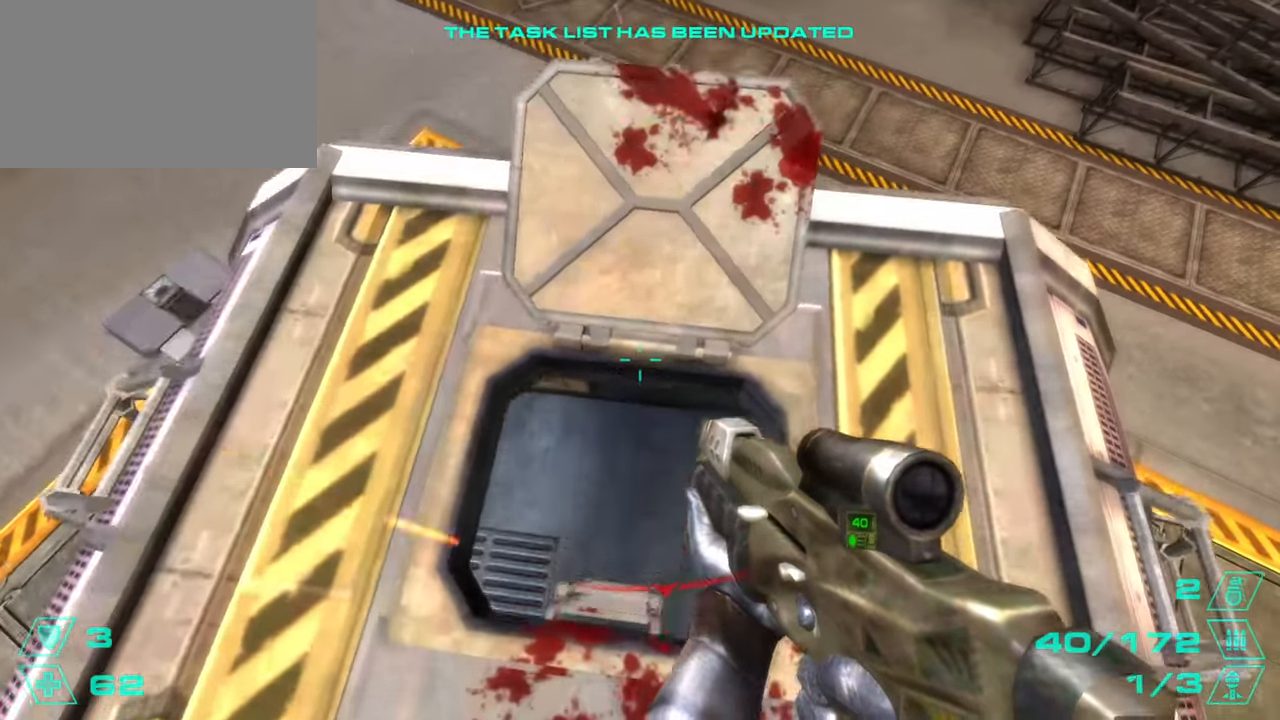
{"keys": [], "mouse": [], "events": [[250, "w", "down"], [300, "w", "up"]]}
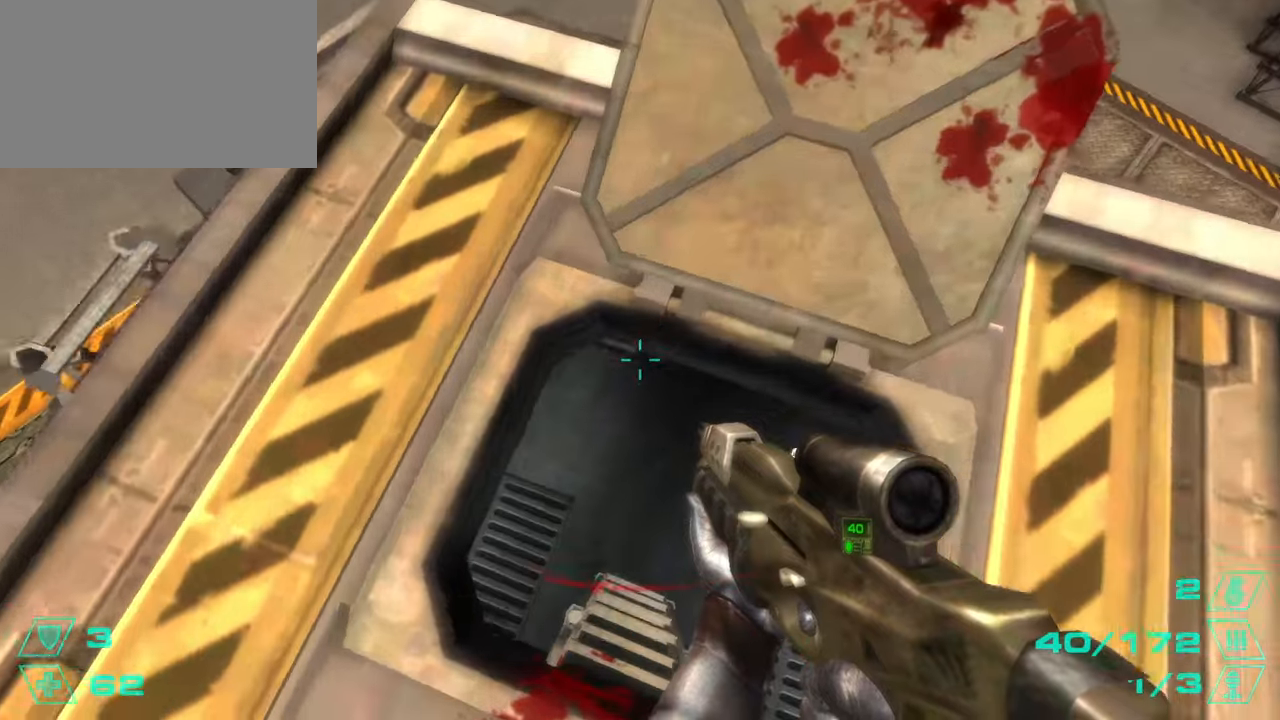
{"keys": ["w"], "mouse": [], "events": [[400, "w", "down"]]}
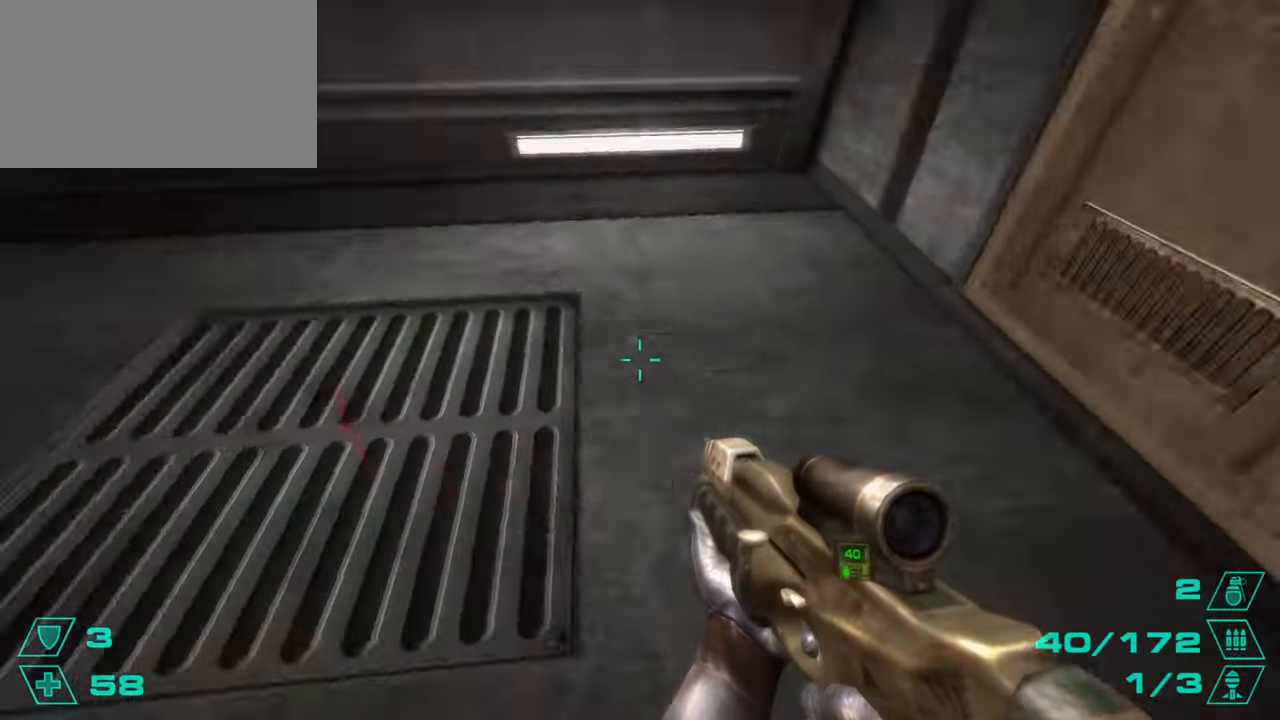
{"keys": ["a", "w"], "mouse": [], "events": [[83, "a", "down"], [134, "a", "up"], [184, "w", "up"], [317, "w", "down"], [367, "a", "down"], [367, "w", "up"], [417, "w", "down"]]}
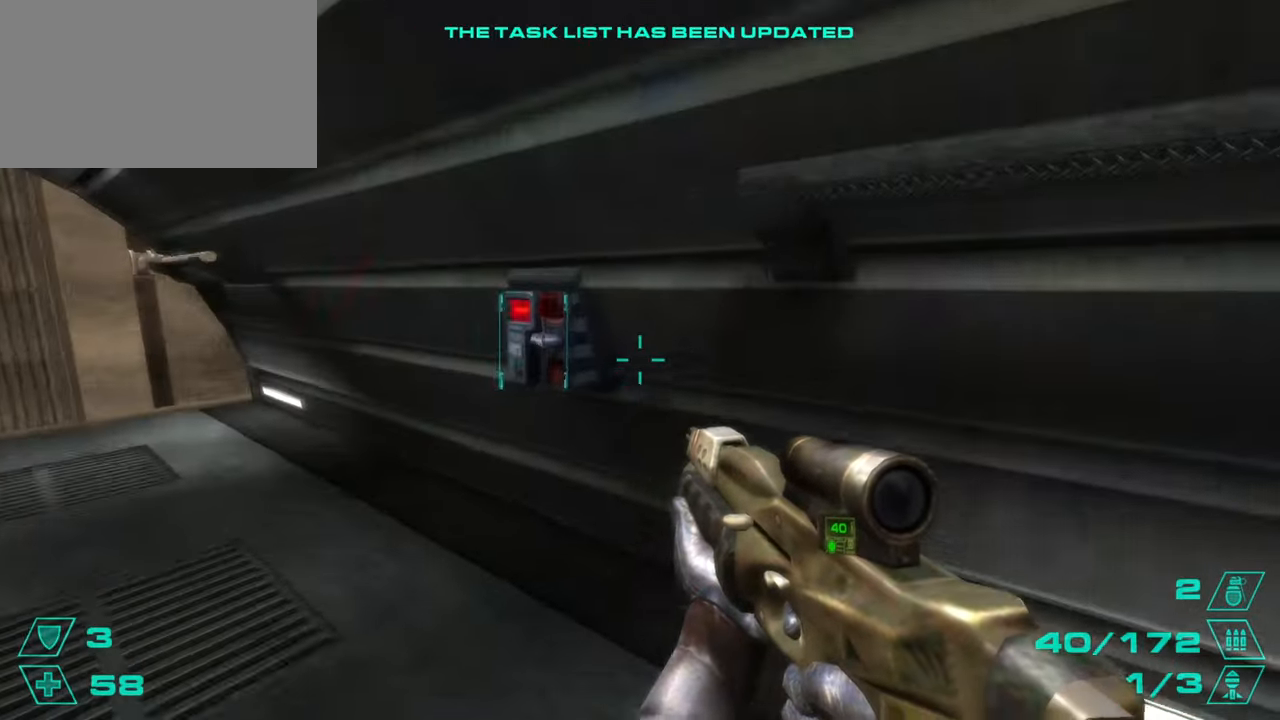
{"keys": [], "mouse": [], "events": [[50, "a", "up"], [200, "a", "down"], [200, "w", "up"], [250, "a", "up"]]}
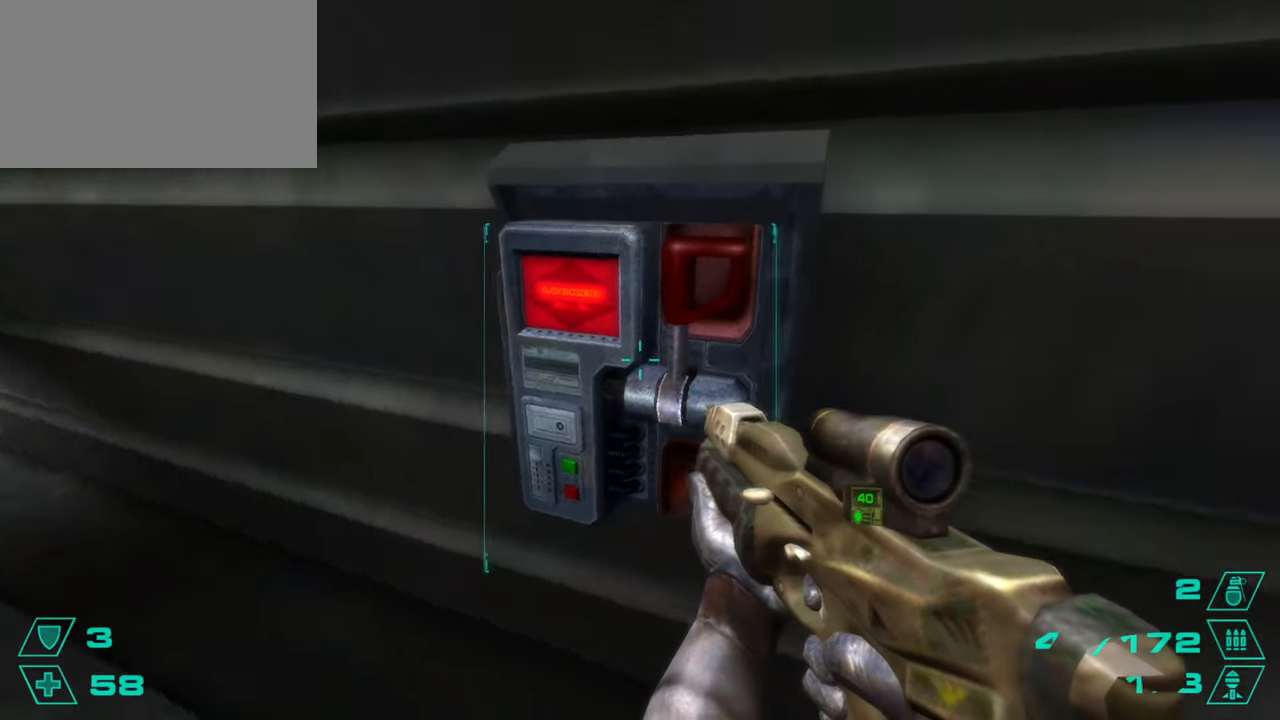
{"keys": ["a", "s"], "mouse": [], "events": [[117, "mouse_left", "down"], [167, "mouse_left", "up"], [300, "e", "down"], [367, "e", "up"], [417, "a", "down"], [417, "s", "down"]]}
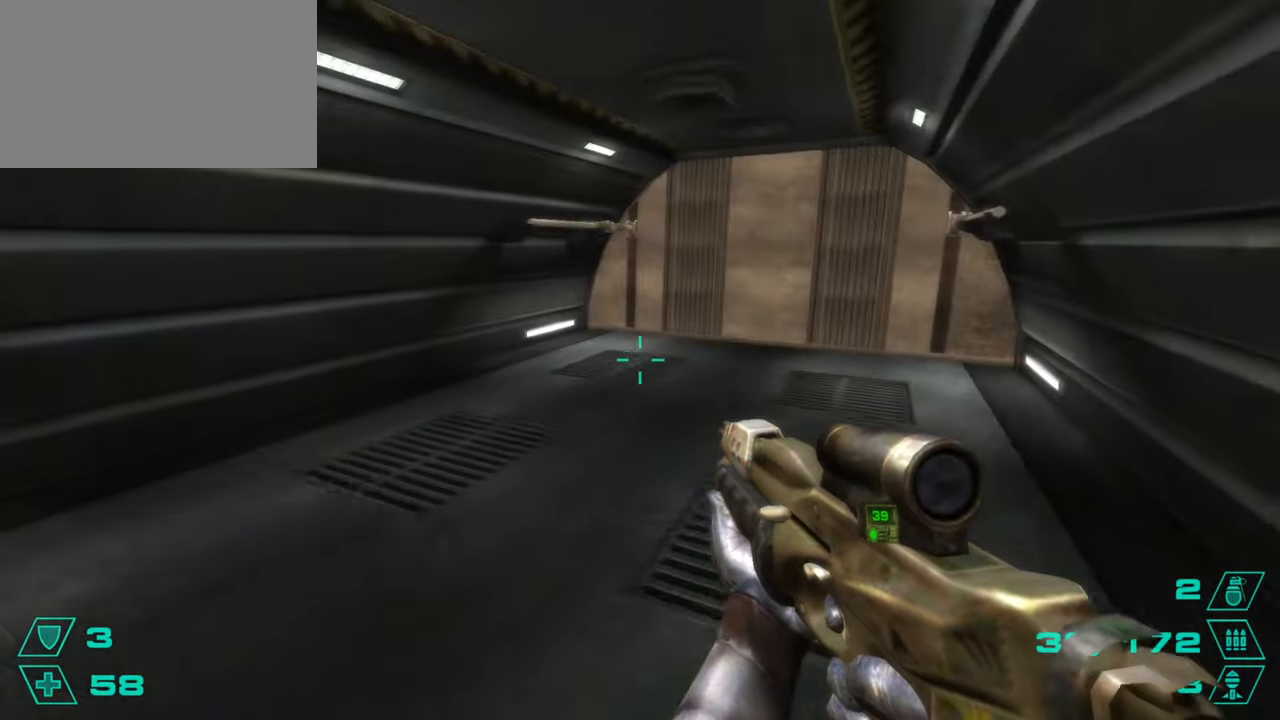
{"keys": ["d"], "mouse": [], "events": [[50, "s", "up"], [100, "r", "down"], [133, "r", "up"], [150, "w", "down"], [200, "w", "up"], [233, "w", "down"], [250, "a", "up"], [333, "d", "down"], [367, "w", "up"]]}